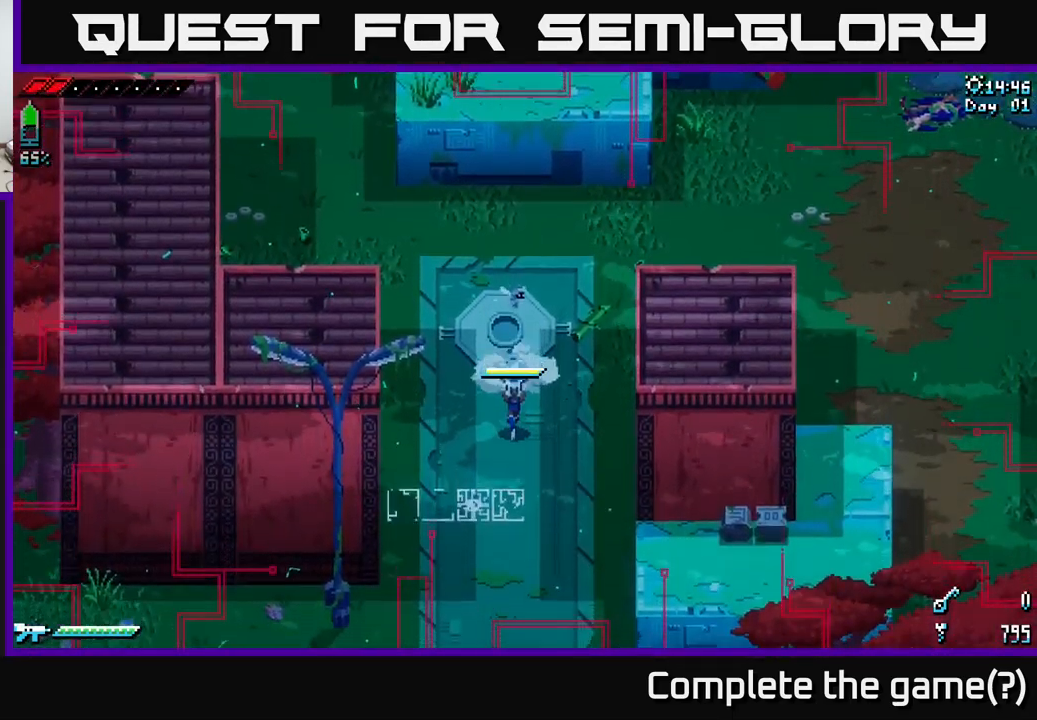
Gameplay with a controller (Xbox layout); each line is a JSON object with the inputs held at the frame after it. "events" lists button and stick changes between this image and that frame as [ms after this image, input, new state], when the widget could be followed in between.
{"buttons": ["X"], "left_stick": "down", "right_stick": "center", "events": []}
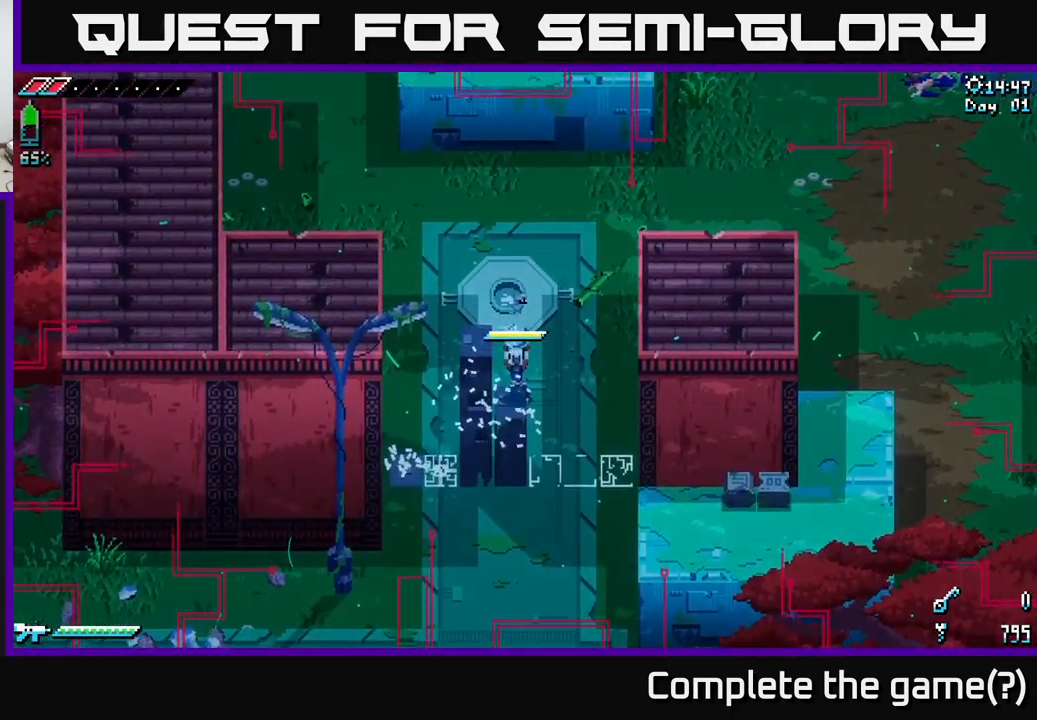
{"buttons": [], "left_stick": "up", "right_stick": "center", "events": [[100, "left_stick", "center"], [133, "X", "up"], [166, "left_stick", "up"]]}
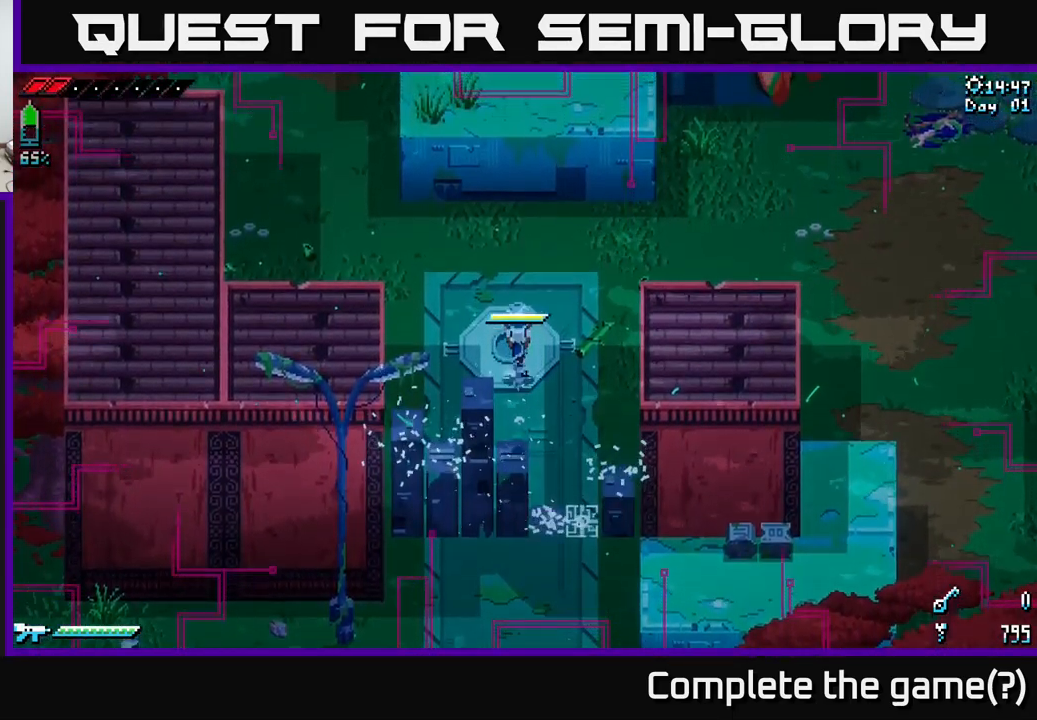
{"buttons": [], "left_stick": "down", "right_stick": "center", "events": [[366, "left_stick", "center"], [416, "left_stick", "down"]]}
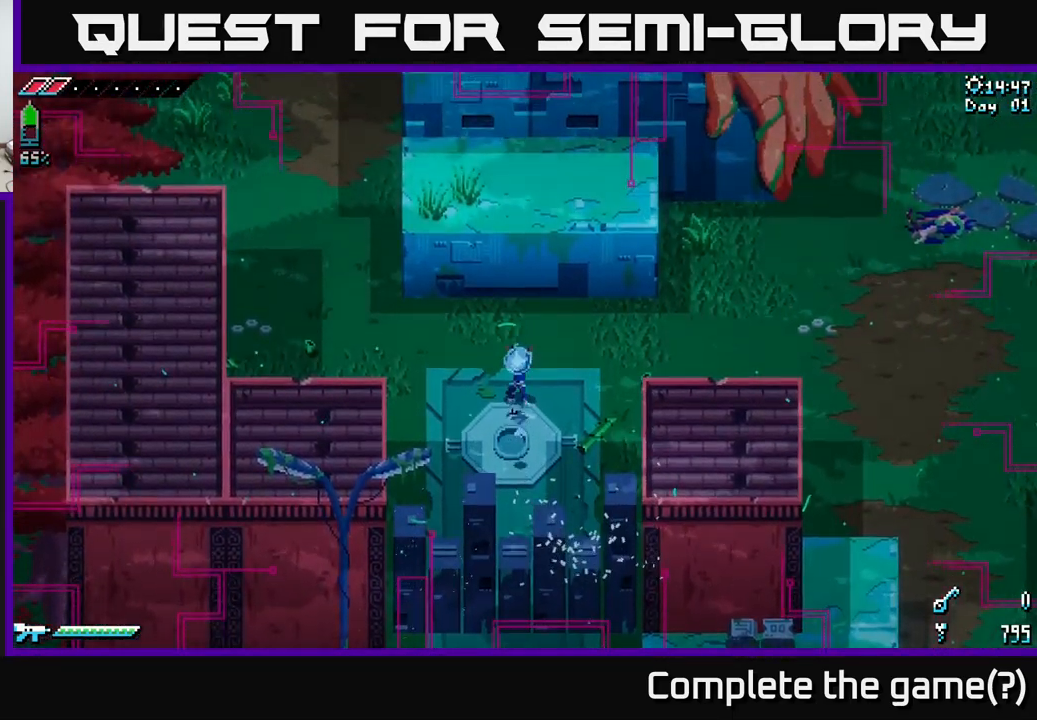
{"buttons": [], "left_stick": "center", "right_stick": "center", "events": [[16, "Y", "down"], [100, "left_stick", "center"], [150, "Y", "up"]]}
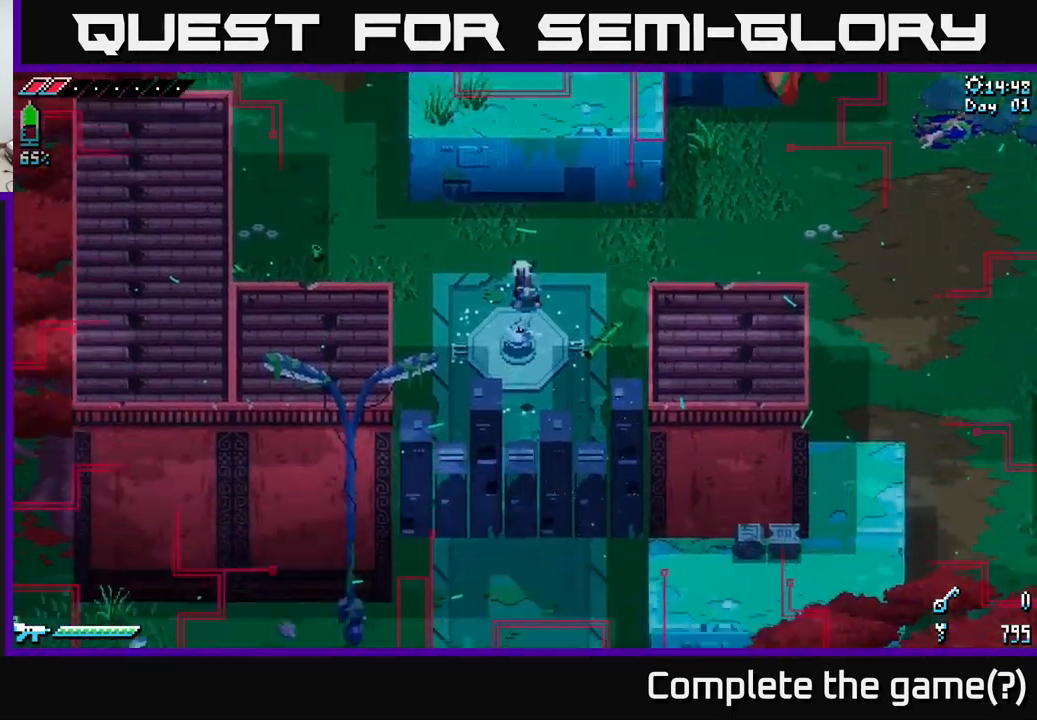
{"buttons": [], "left_stick": "down-right", "right_stick": "center", "events": [[83, "left_stick", "right"], [250, "left_stick", "down-right"]]}
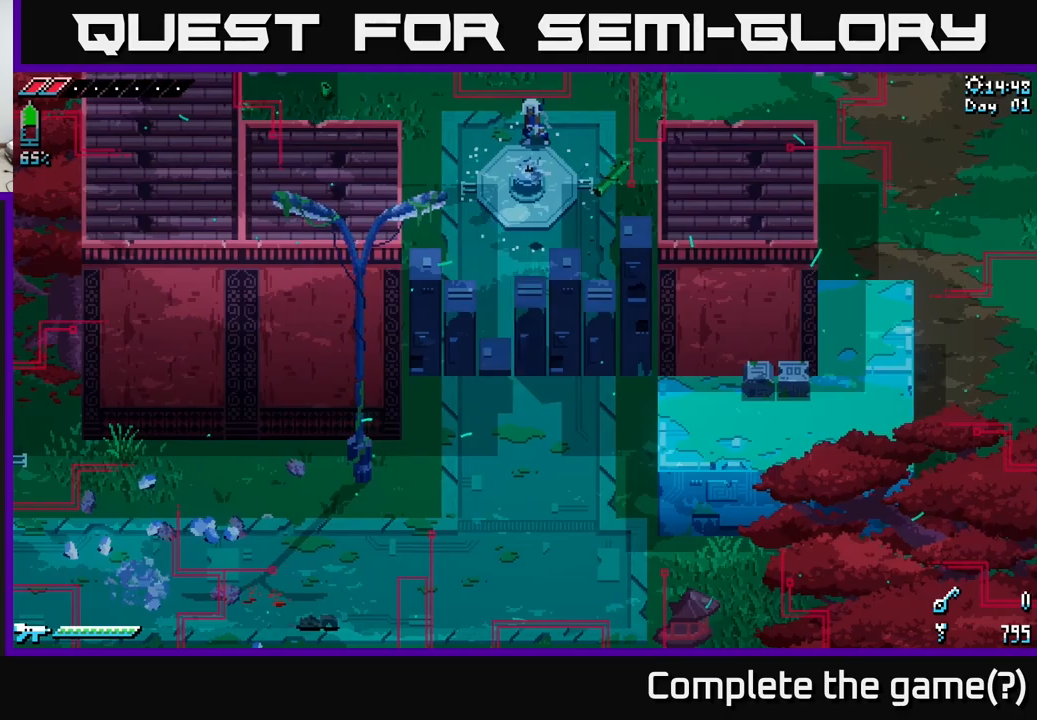
{"buttons": [], "left_stick": "center", "right_stick": "up", "events": [[50, "left_stick", "center"], [467, "right_stick", "up"]]}
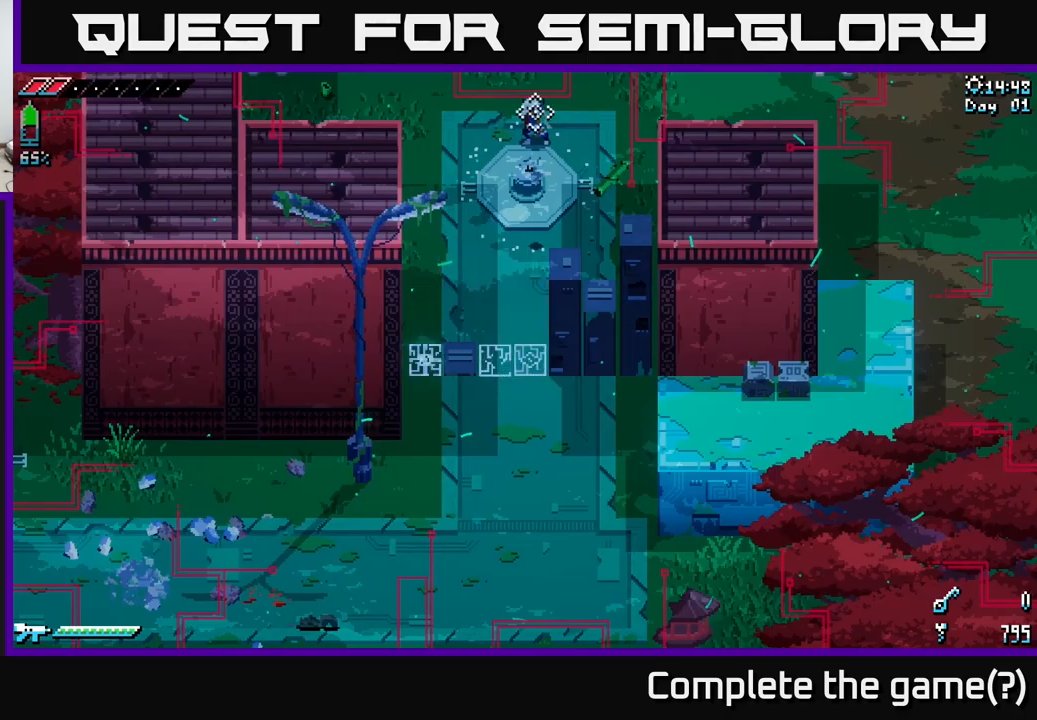
{"buttons": [], "left_stick": "up", "right_stick": "center", "events": [[267, "left_stick", "up"], [350, "right_stick", "center"]]}
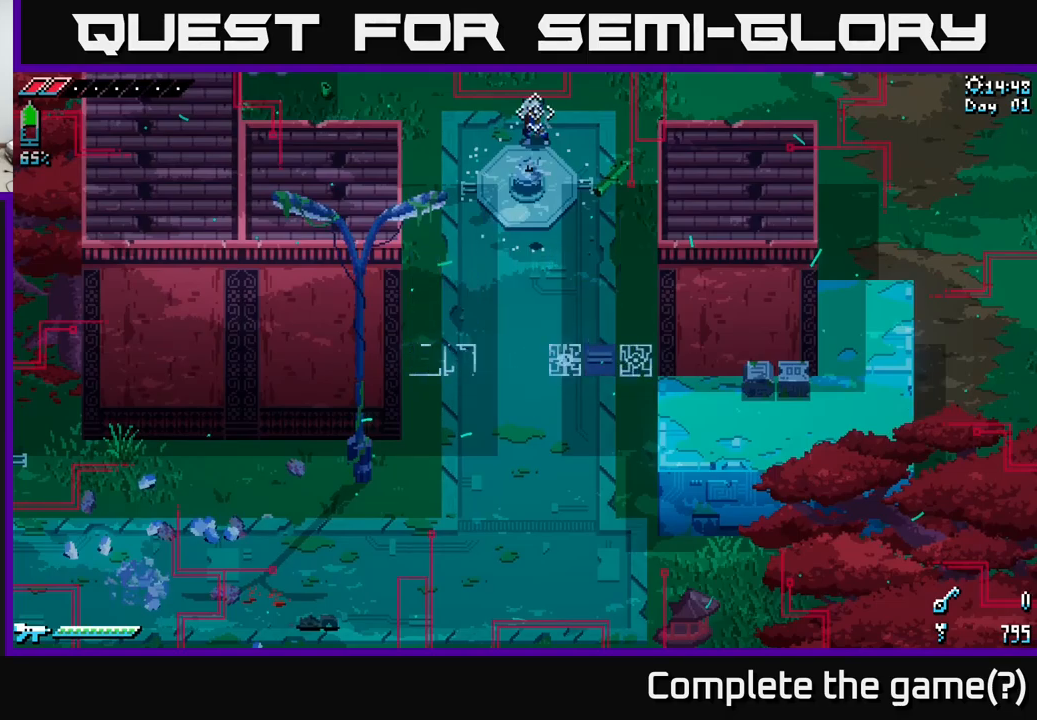
{"buttons": [], "left_stick": "up-right", "right_stick": "center", "events": [[400, "left_stick", "up-right"]]}
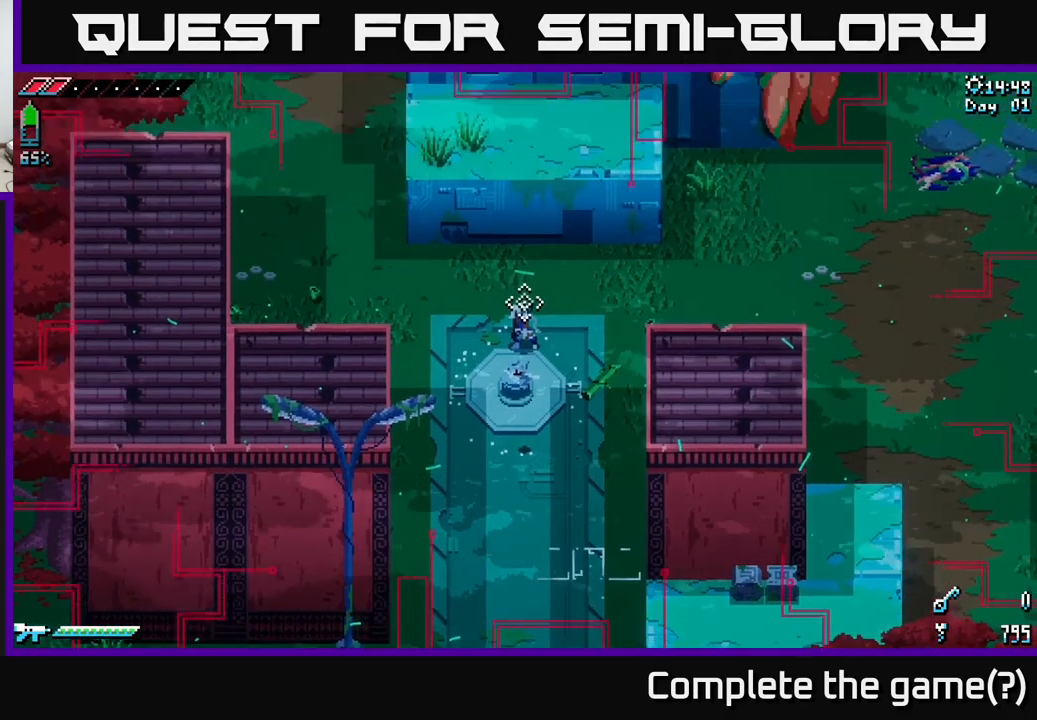
{"buttons": [], "left_stick": "left", "right_stick": "up-left", "events": [[250, "left_stick", "up"], [300, "right_stick", "up-left"], [417, "left_stick", "left"]]}
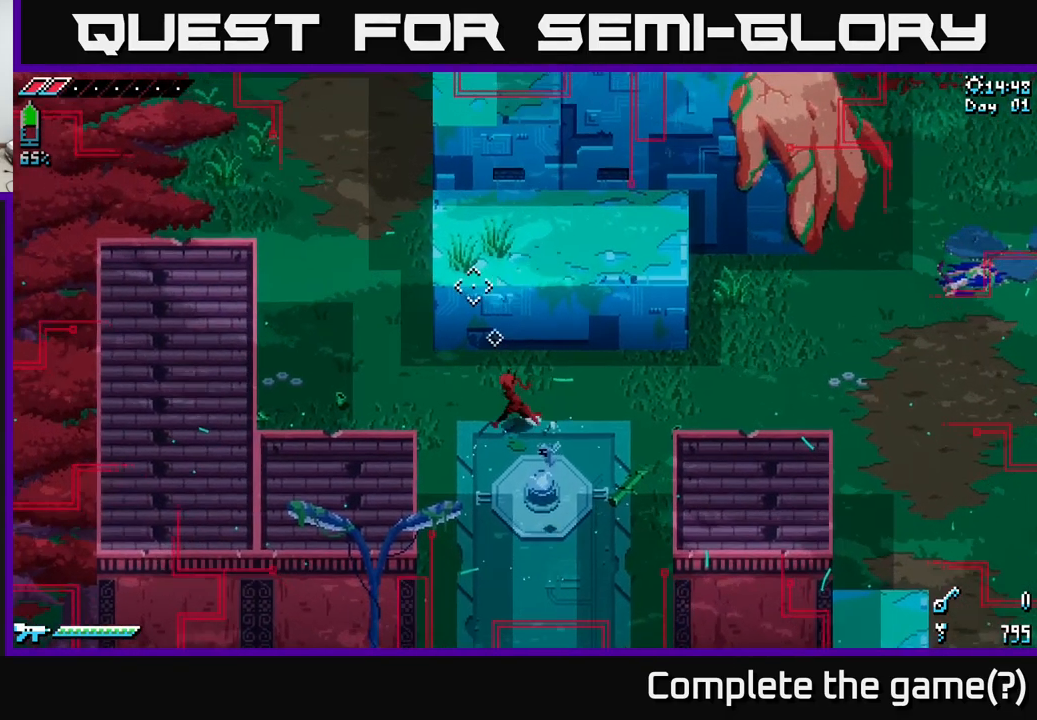
{"buttons": [], "left_stick": "left", "right_stick": "up", "events": [[133, "left_stick", "center"], [333, "right_stick", "up"], [350, "left_stick", "left"]]}
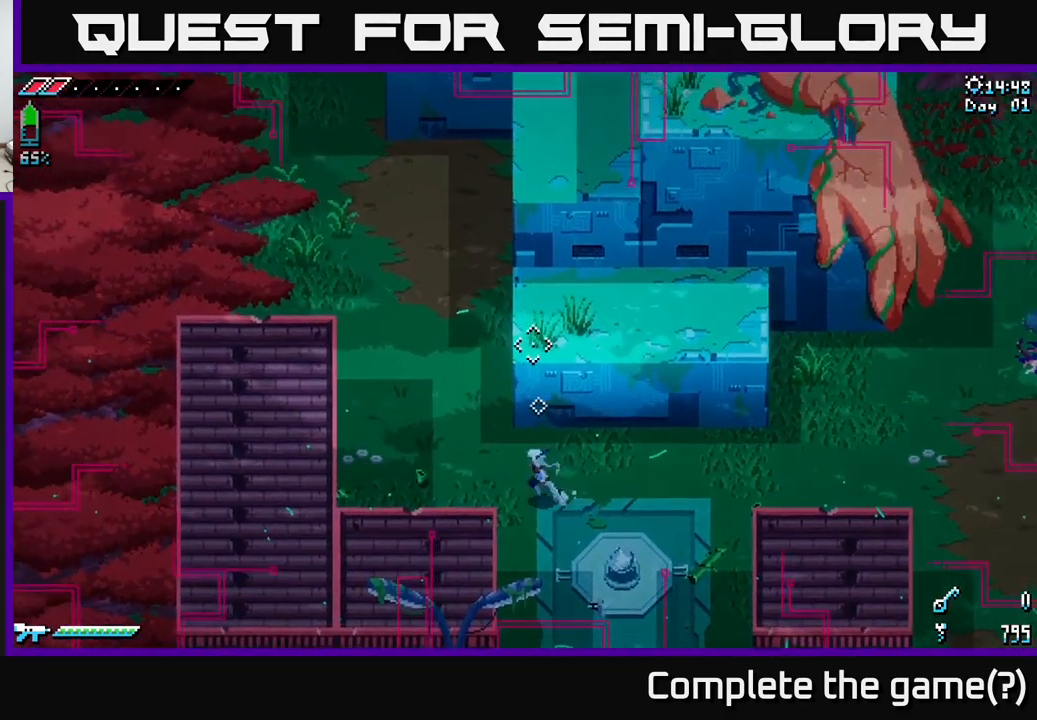
{"buttons": ["X"], "left_stick": "up", "right_stick": "center", "events": [[50, "left_stick", "up-left"], [133, "right_stick", "center"], [200, "X", "down"], [433, "left_stick", "up"]]}
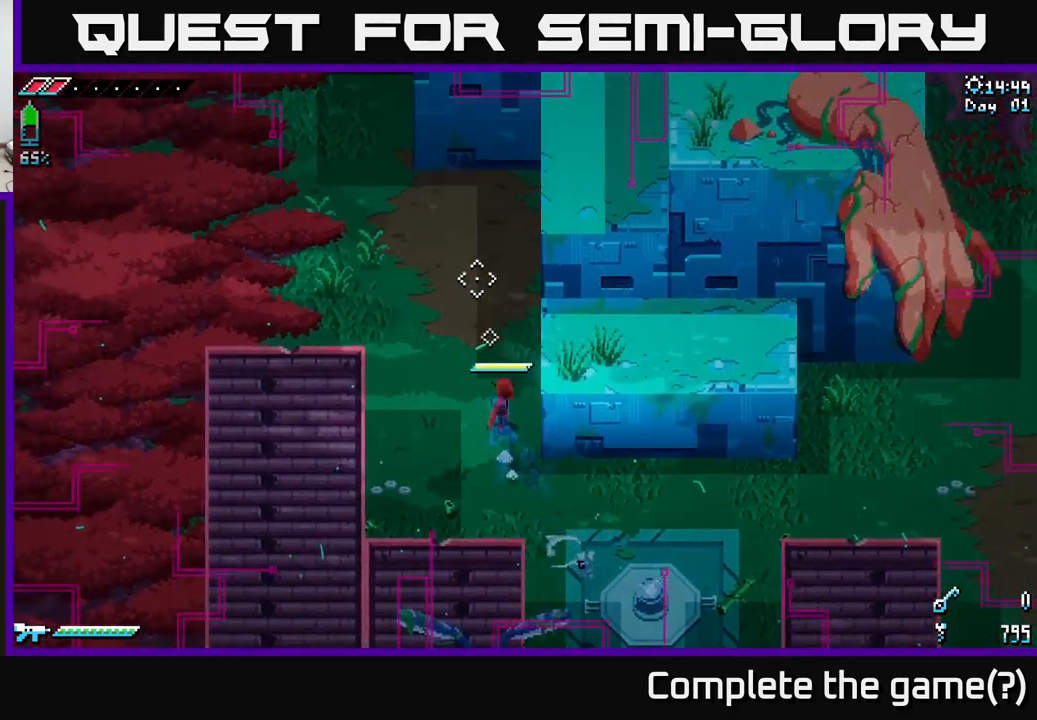
{"buttons": ["X"], "left_stick": "up-left", "right_stick": "center", "events": [[433, "left_stick", "up-left"]]}
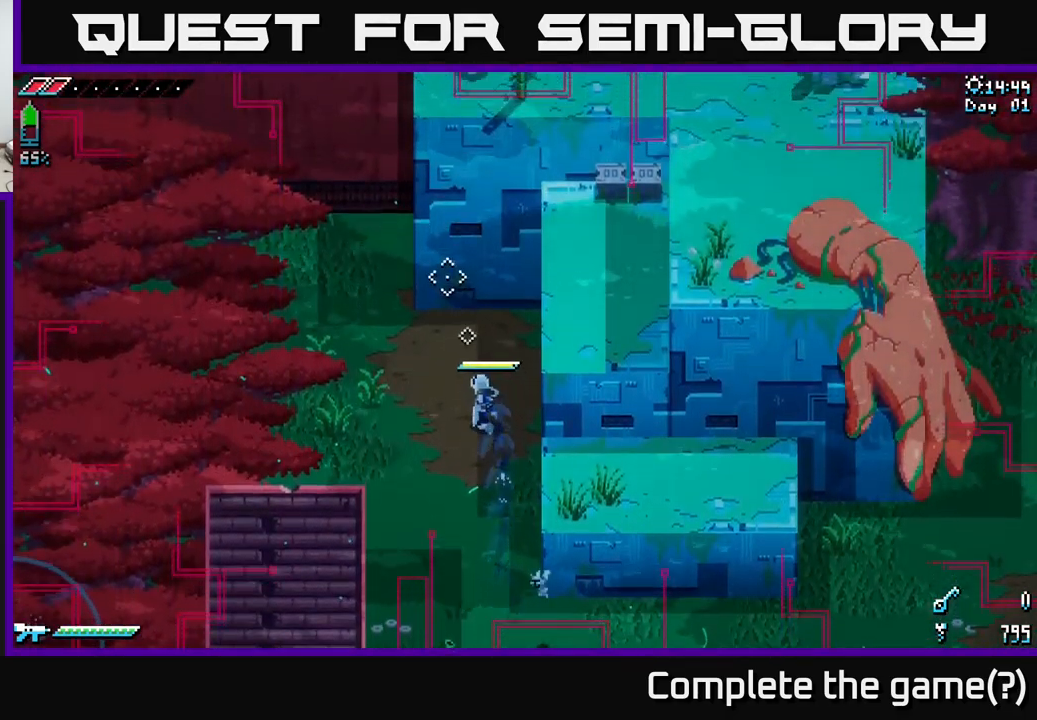
{"buttons": ["X"], "left_stick": "up-left", "right_stick": "center", "events": []}
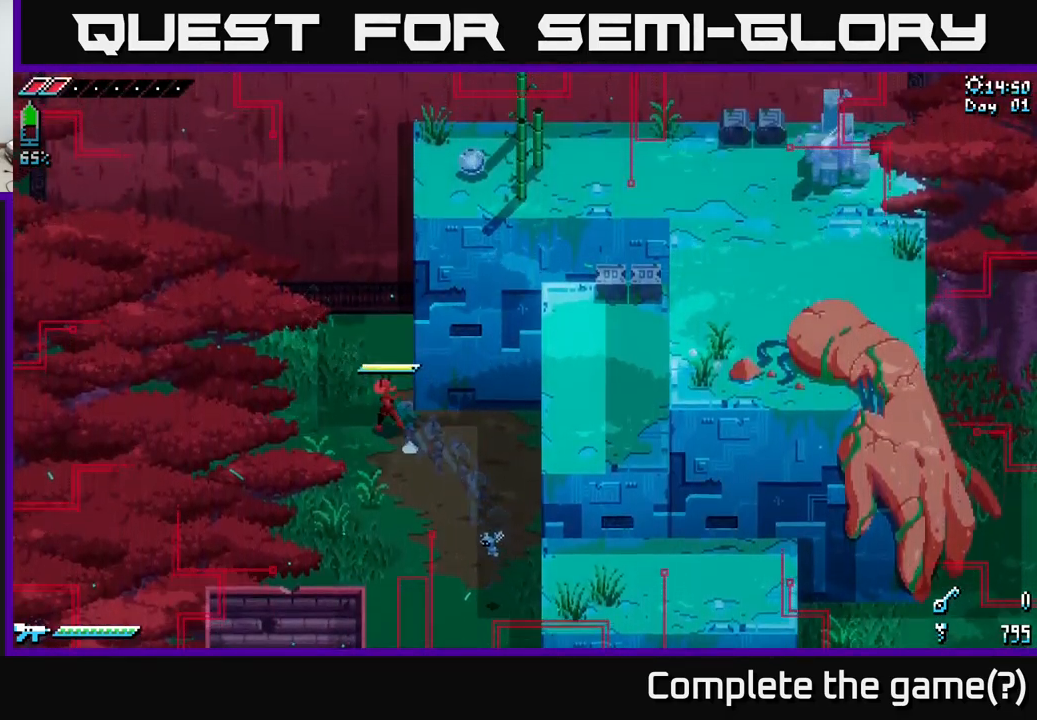
{"buttons": [], "left_stick": "center", "right_stick": "up-right", "events": [[17, "X", "up"], [67, "left_stick", "up"], [183, "right_stick", "up"], [400, "right_stick", "up-right"], [500, "left_stick", "center"]]}
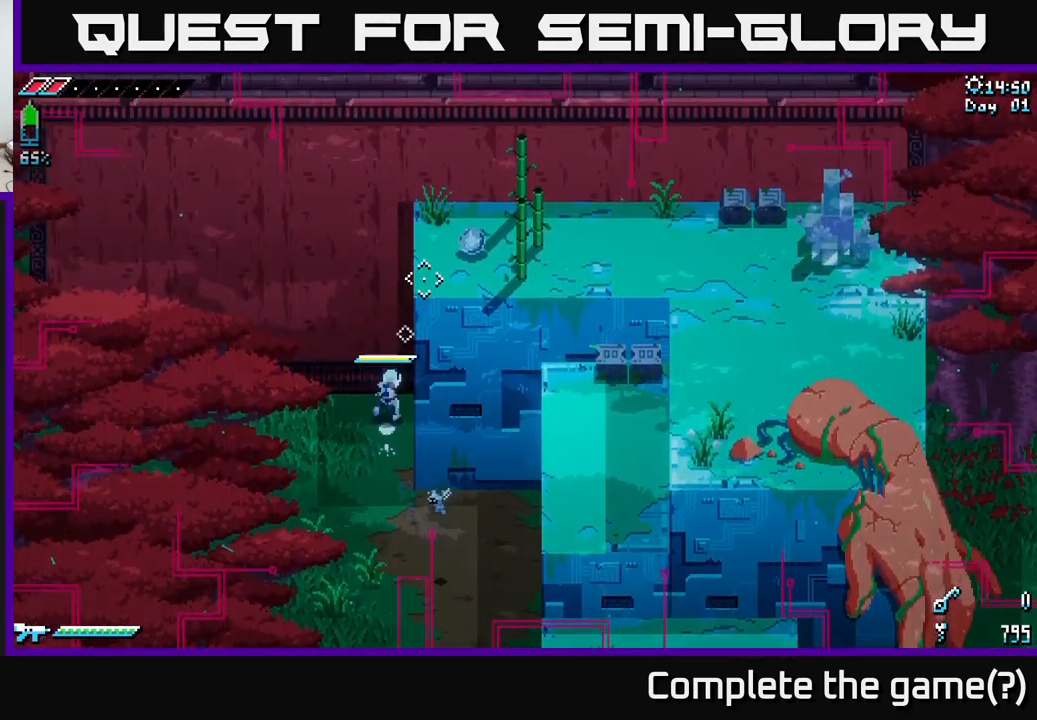
{"buttons": [], "left_stick": "center", "right_stick": "up", "events": [[383, "right_stick", "up"]]}
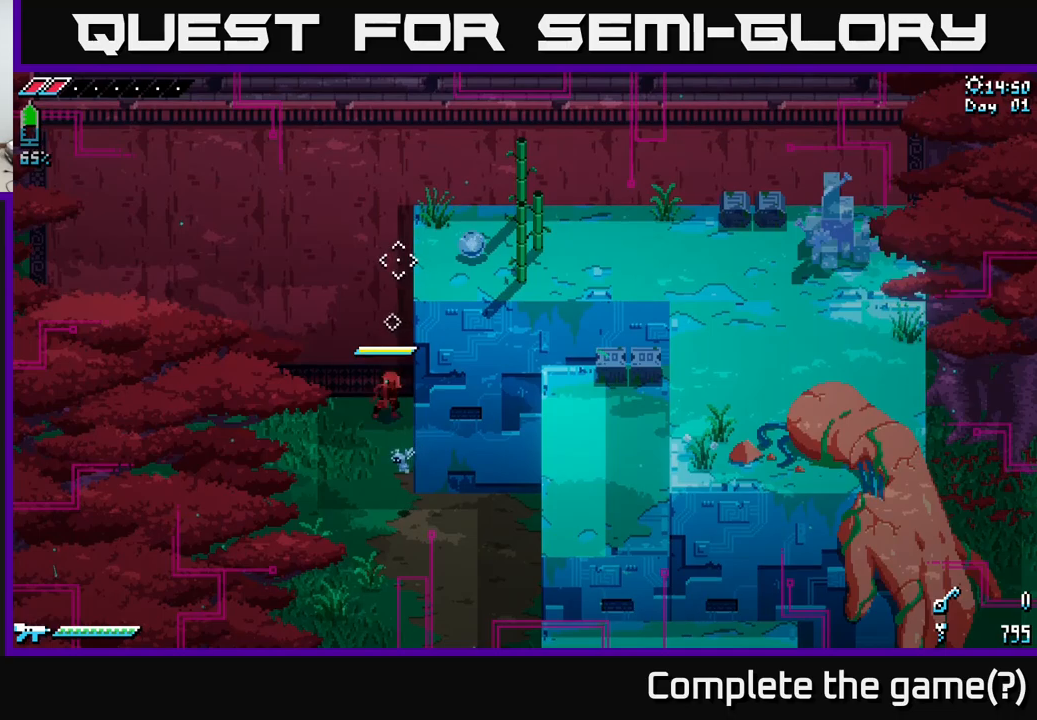
{"buttons": [], "left_stick": "center", "right_stick": "up", "events": []}
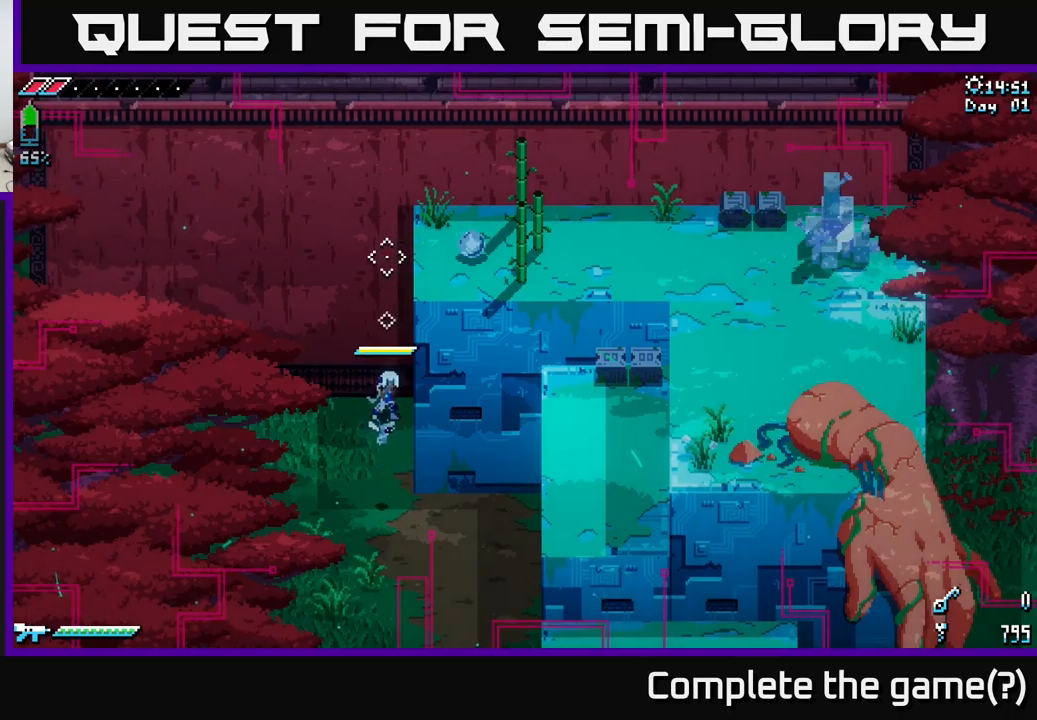
{"buttons": [], "left_stick": "down-left", "right_stick": "left", "events": [[17, "left_stick", "down-left"], [150, "right_stick", "left"]]}
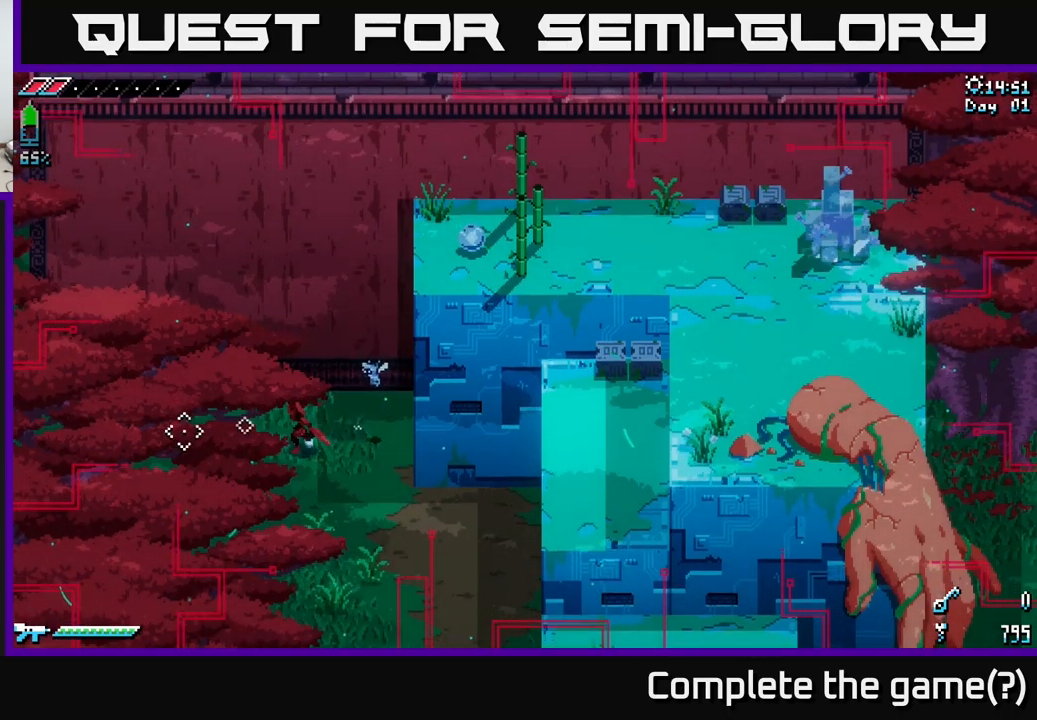
{"buttons": ["X"], "left_stick": "down", "right_stick": "center", "events": [[17, "right_stick", "center"], [184, "X", "down"], [500, "left_stick", "down"]]}
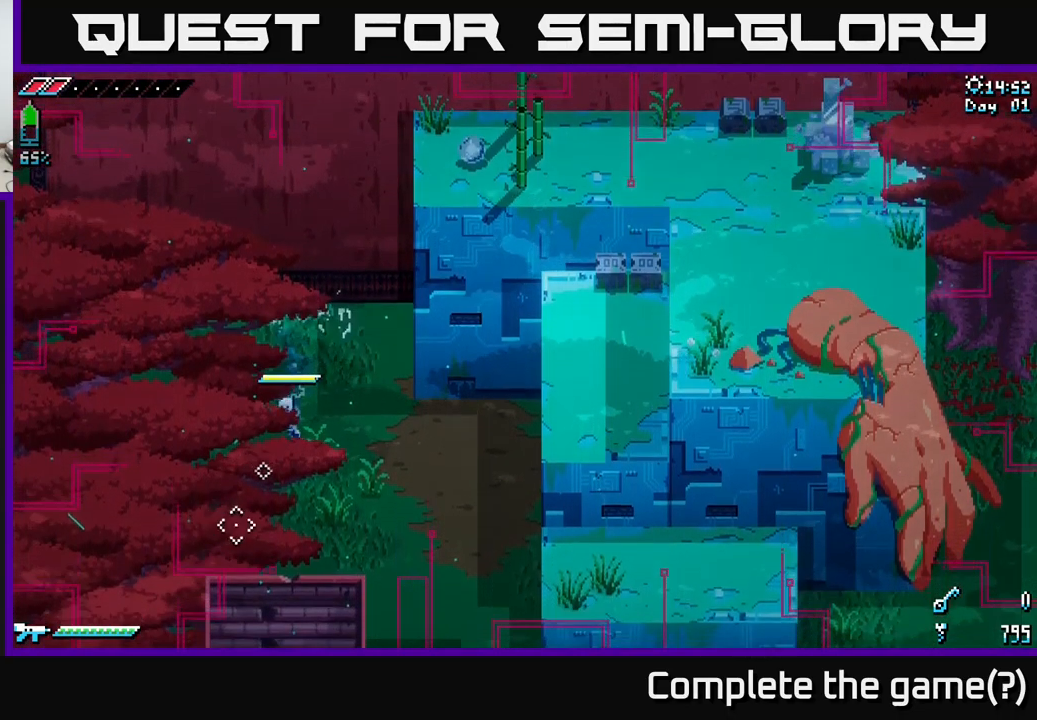
{"buttons": ["X"], "left_stick": "down-right", "right_stick": "center", "events": [[200, "left_stick", "down-right"]]}
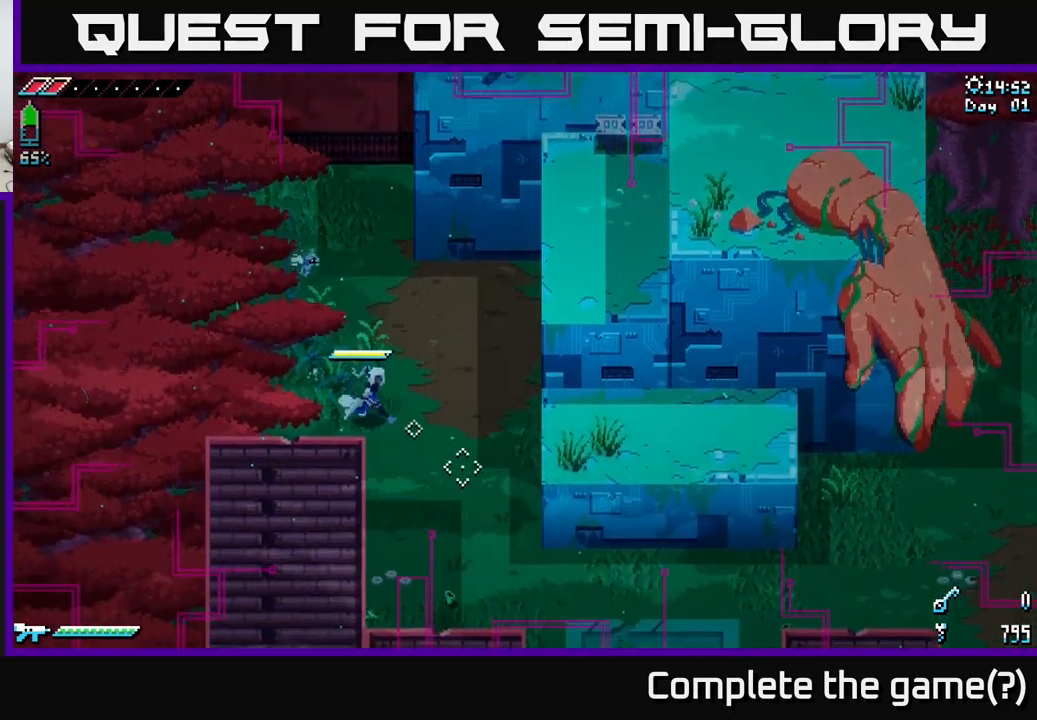
{"buttons": ["X"], "left_stick": "down-right", "right_stick": "center", "events": []}
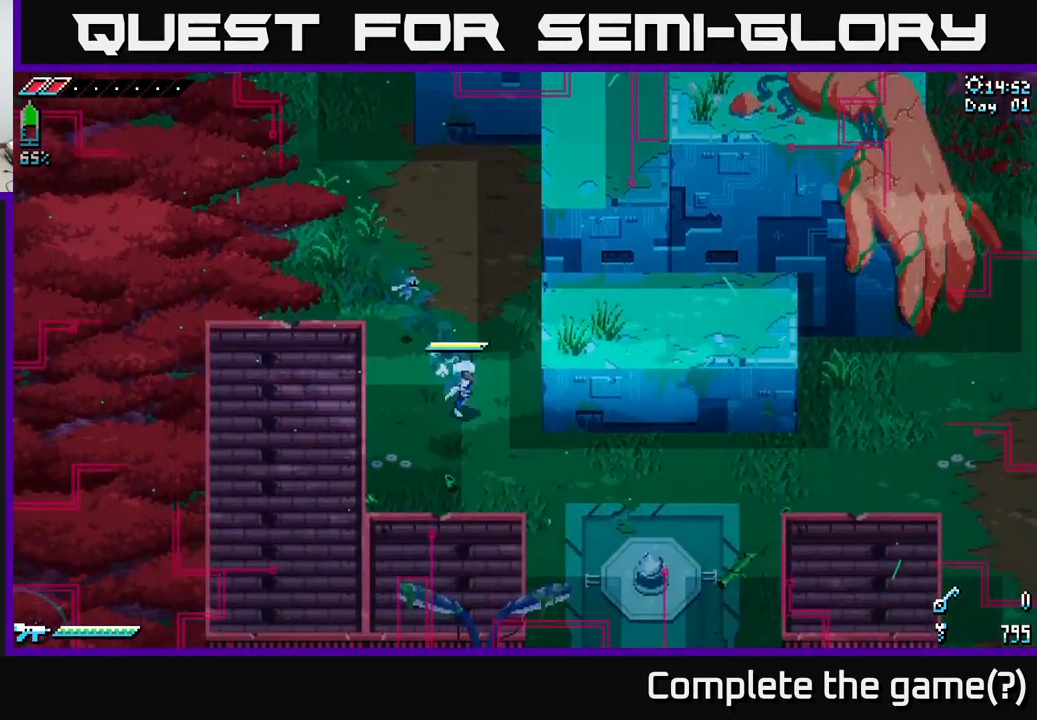
{"buttons": ["X"], "left_stick": "down-right", "right_stick": "center", "events": [[267, "R1", "down"], [400, "R1", "up"]]}
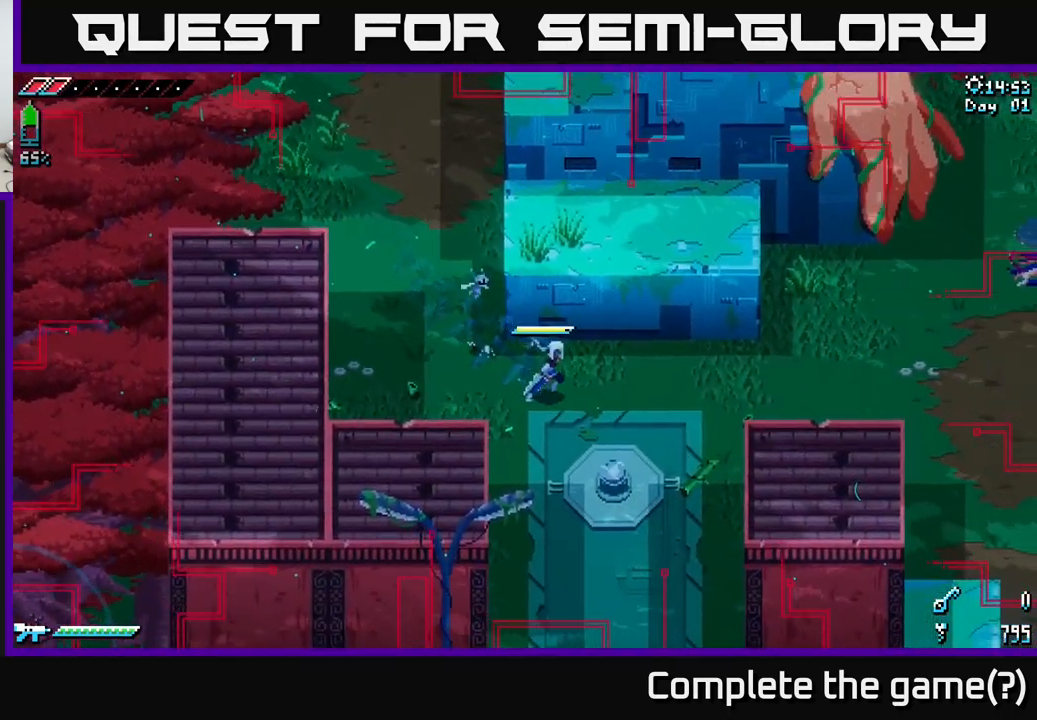
{"buttons": ["X"], "left_stick": "right", "right_stick": "center", "events": [[67, "R1", "down"], [117, "left_stick", "right"], [150, "R1", "up"]]}
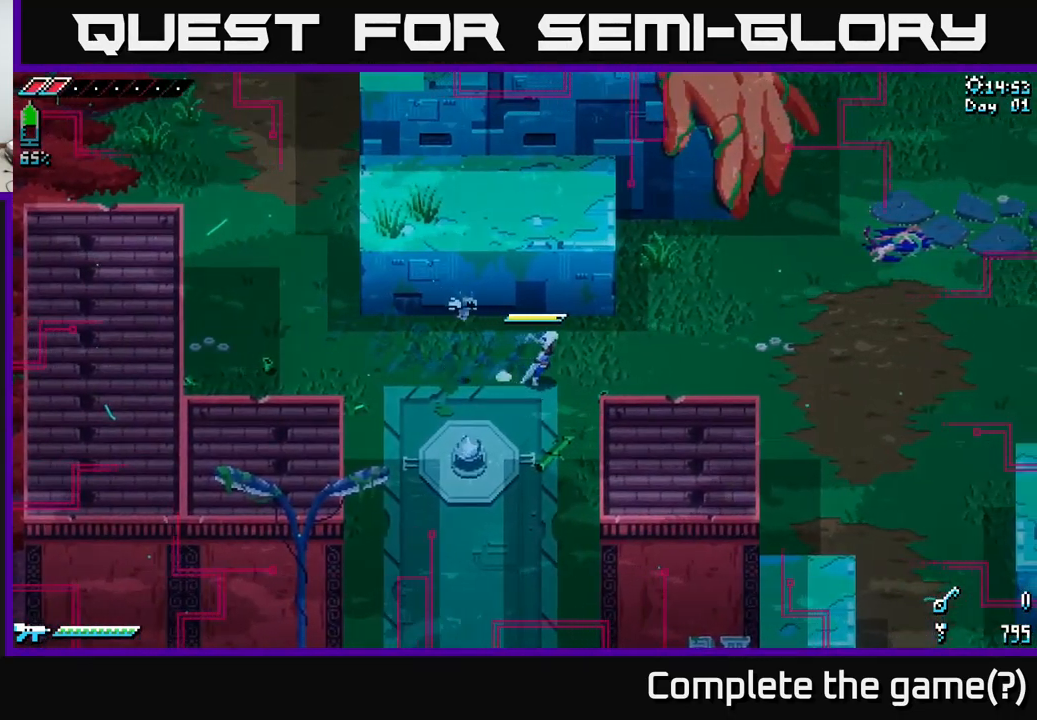
{"buttons": ["X"], "left_stick": "right", "right_stick": "center", "events": []}
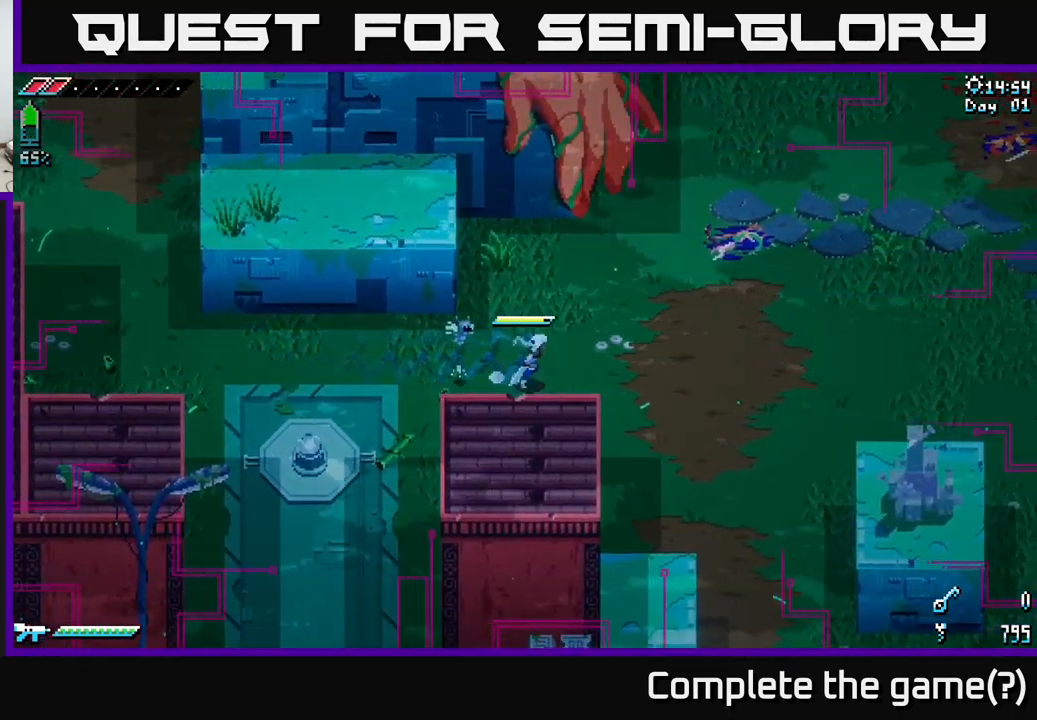
{"buttons": ["X"], "left_stick": "down-right", "right_stick": "center", "events": [[100, "left_stick", "down-right"]]}
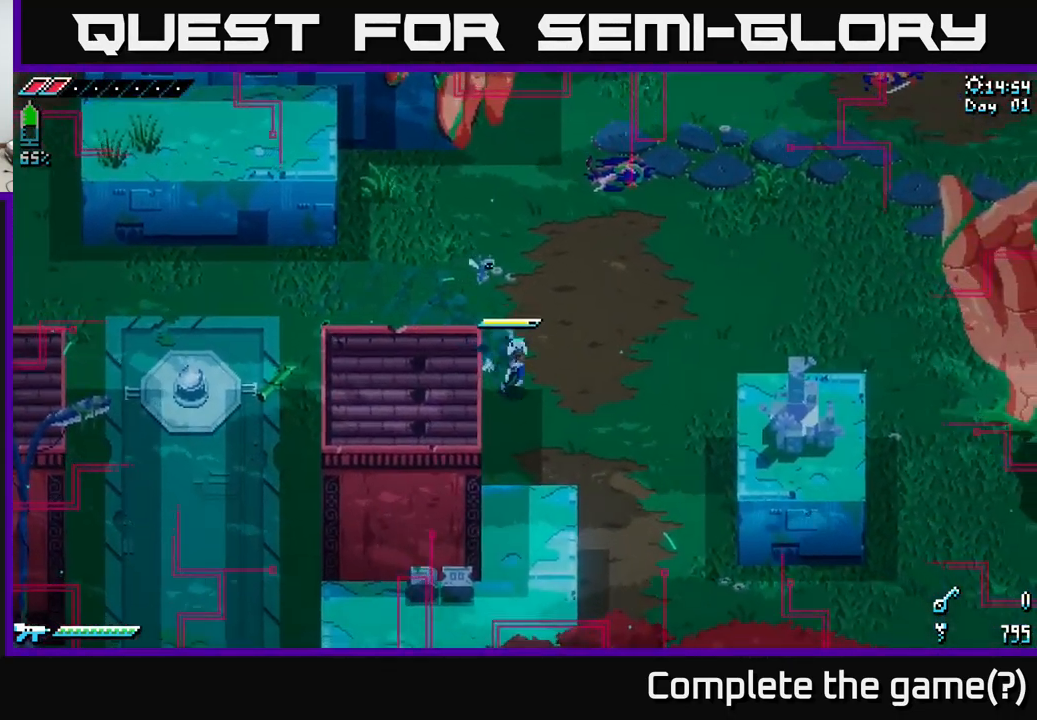
{"buttons": ["X"], "left_stick": "down-right", "right_stick": "center", "events": []}
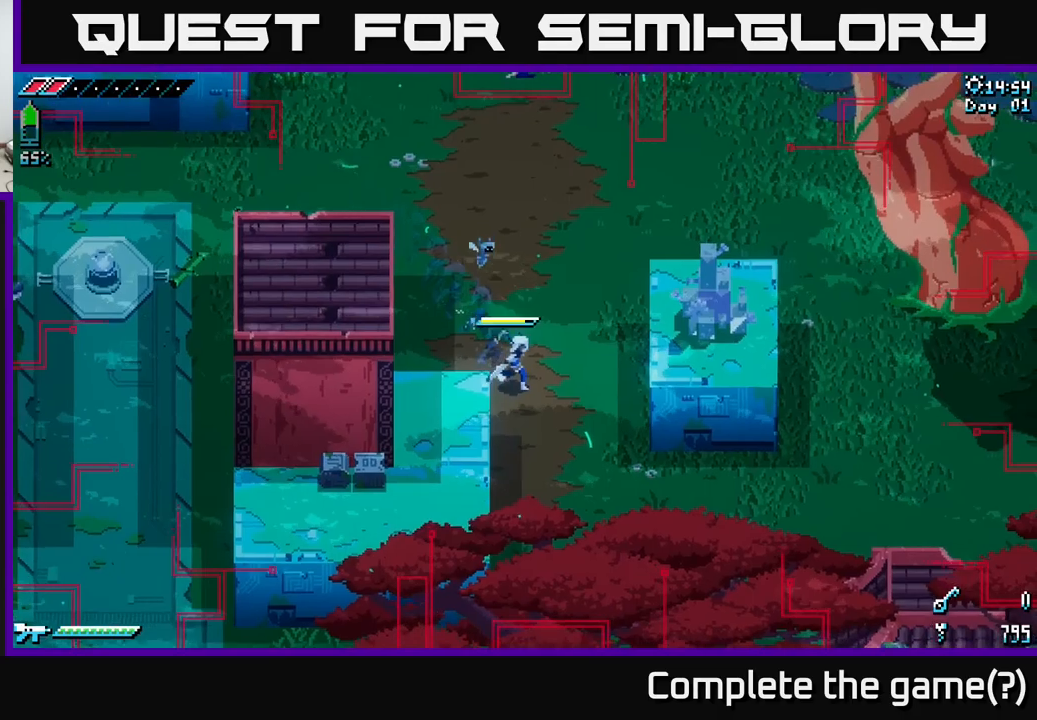
{"buttons": ["X"], "left_stick": "down-right", "right_stick": "center", "events": []}
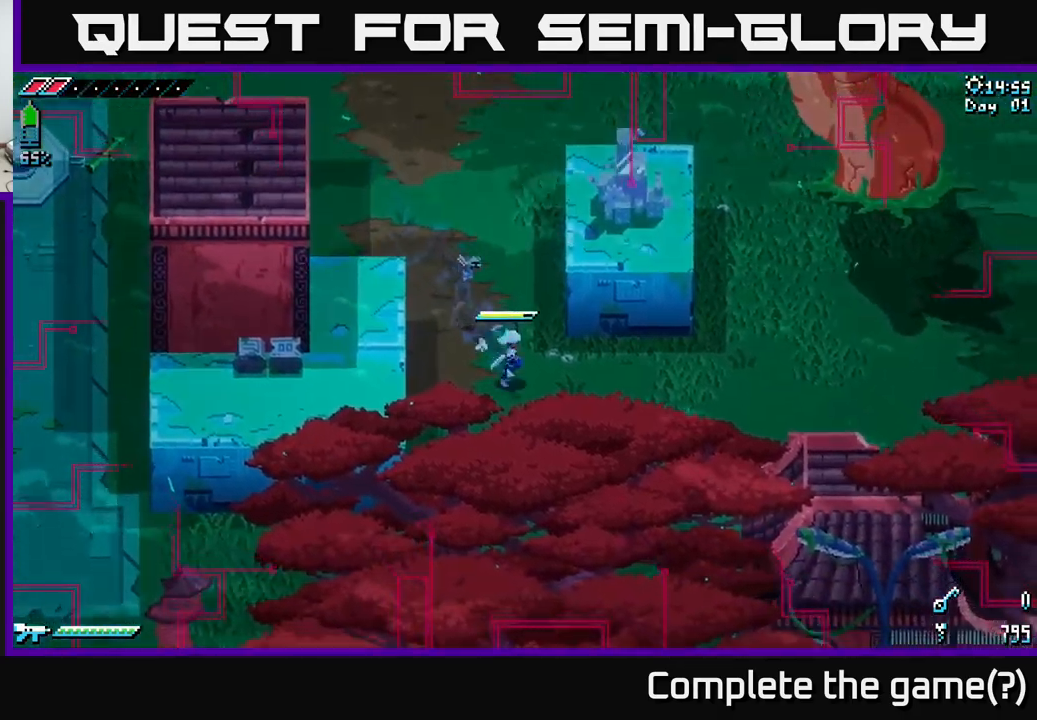
{"buttons": [], "left_stick": "right", "right_stick": "center", "events": [[383, "X", "up"], [483, "left_stick", "right"]]}
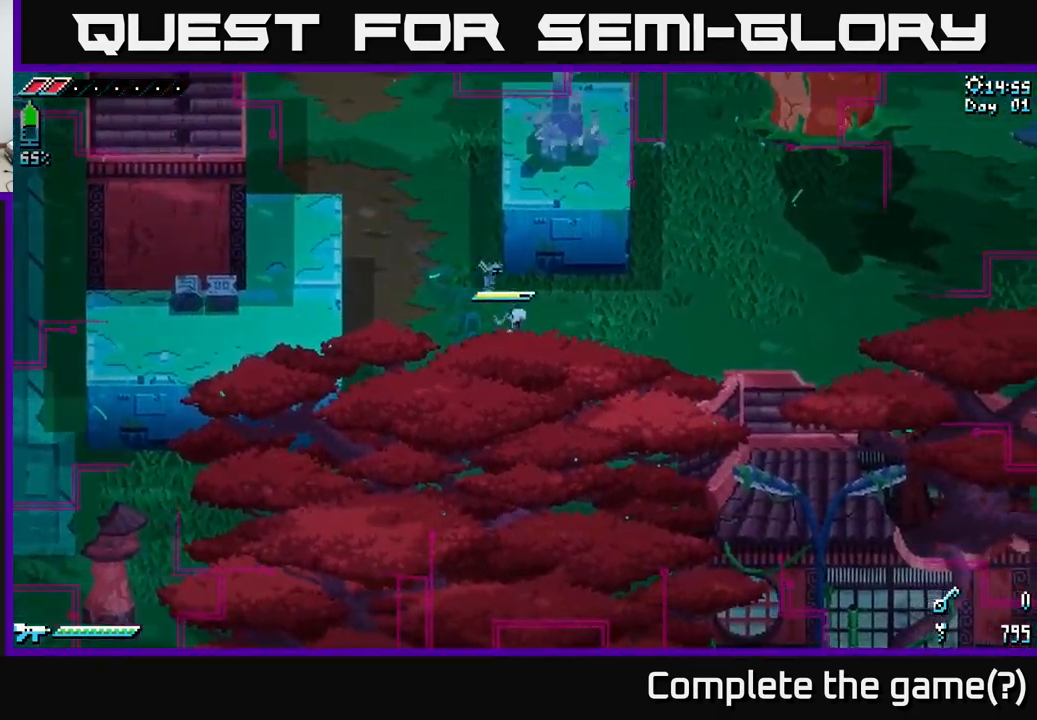
{"buttons": [], "left_stick": "up-right", "right_stick": "up-right", "events": [[100, "left_stick", "up-right"], [133, "right_stick", "up"], [300, "right_stick", "up-right"]]}
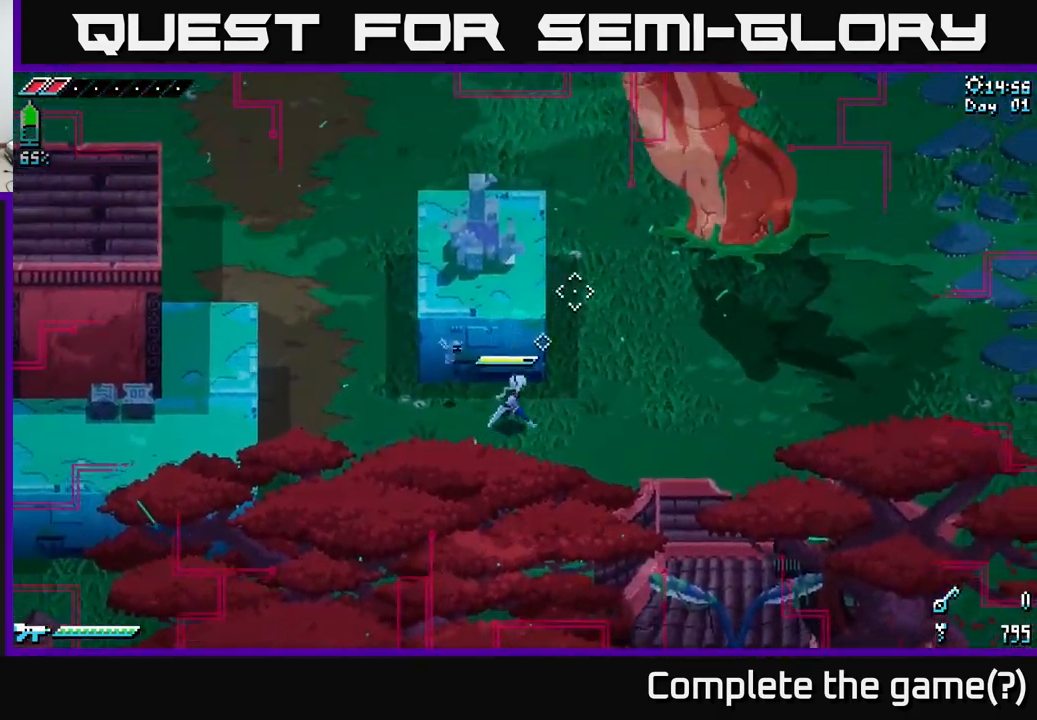
{"buttons": ["X"], "left_stick": "down-right", "right_stick": "center", "events": [[100, "left_stick", "right"], [200, "right_stick", "center"], [450, "left_stick", "down-right"], [466, "X", "down"]]}
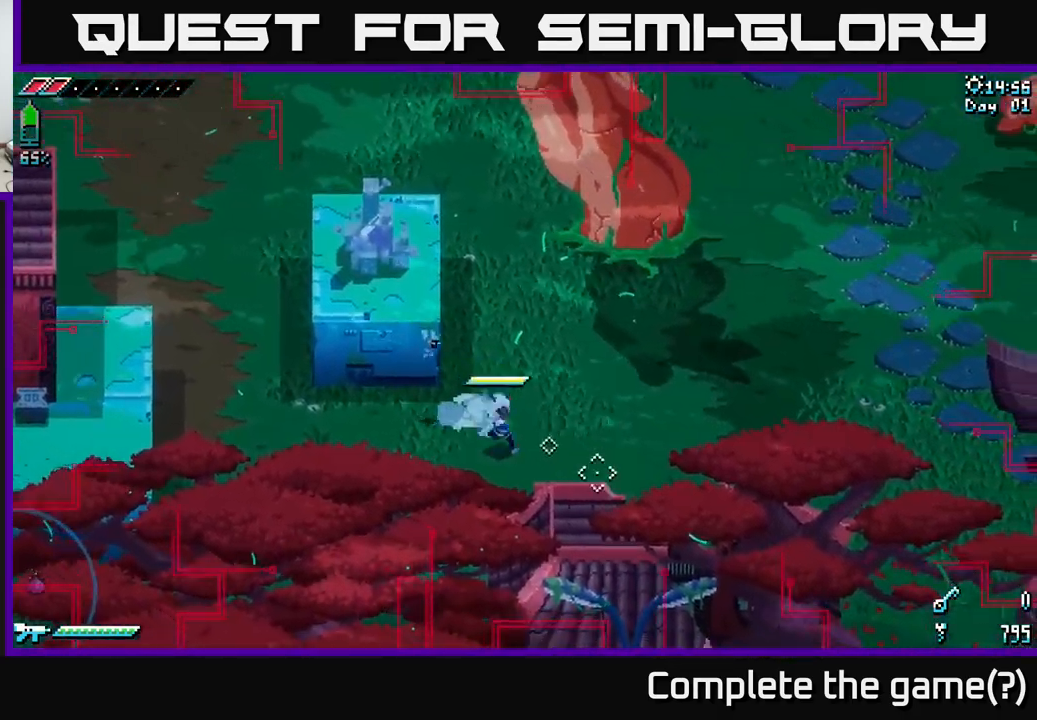
{"buttons": ["X"], "left_stick": "right", "right_stick": "center", "events": [[250, "left_stick", "right"]]}
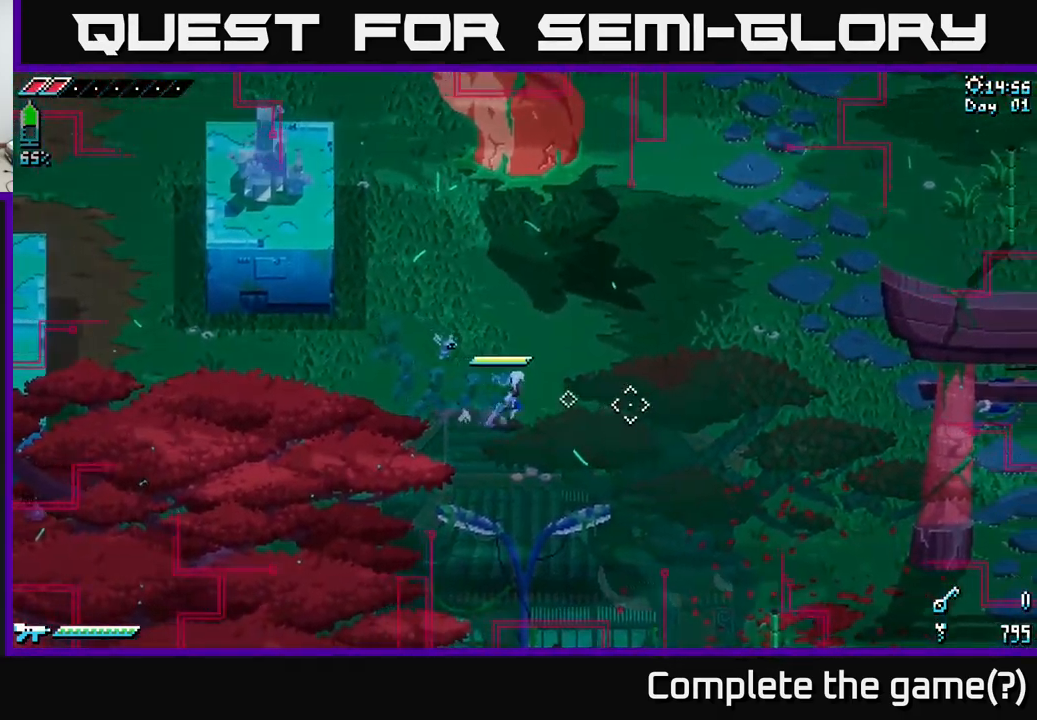
{"buttons": ["X"], "left_stick": "down-right", "right_stick": "center", "events": [[250, "left_stick", "down-right"]]}